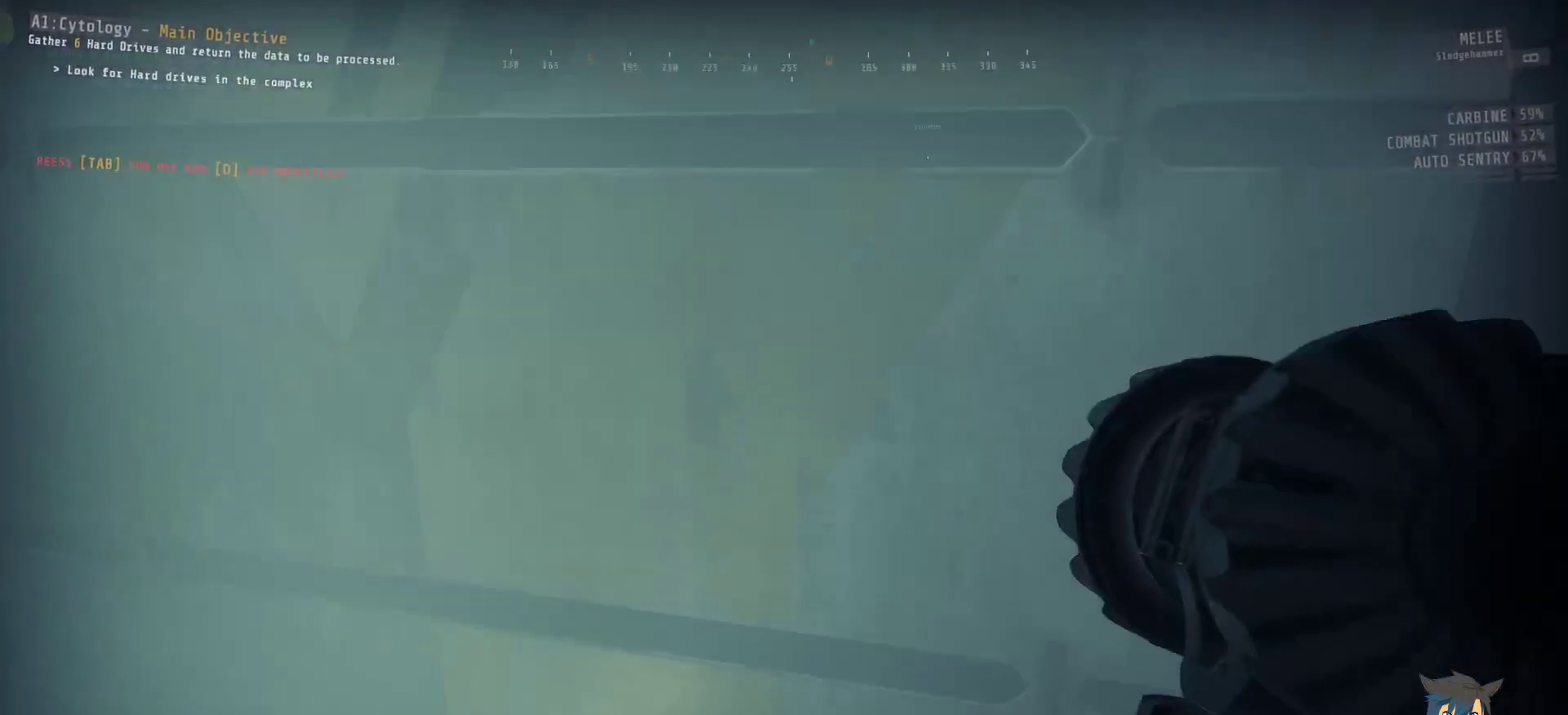
Gameplay with keyboard and mouse; each line is a JSON object with the keys and mouse buttons held at the frame after it. "events" lists presses ("down") and releases ("up") of "a", "c", "ctrl", "d", "e", "f", "q", "r", "s", "shift", "space", "tab", "w", "x", "z", "mouse_left", "mouse_wheel", "mouse_right", "mouse_mb4" and "mouse_mb5" between this image and that frame as [ms after this image, input, new state], when the widget could be followed in between. "mouse_left", "mouse_wheel", "mouse_right", "mouse_mb4", "mouse_mb5" = the "left", "wheel", "right", "mb4", "mb5" buttons of the "mouse" list. No other keys are recorded. "wheel" means that the mouse wheel is clicked or scrolled. Mouse movement is not recorded.
{"keys": [], "mouse": [], "events": [[33, "w", "down"], [300, "w", "up"]]}
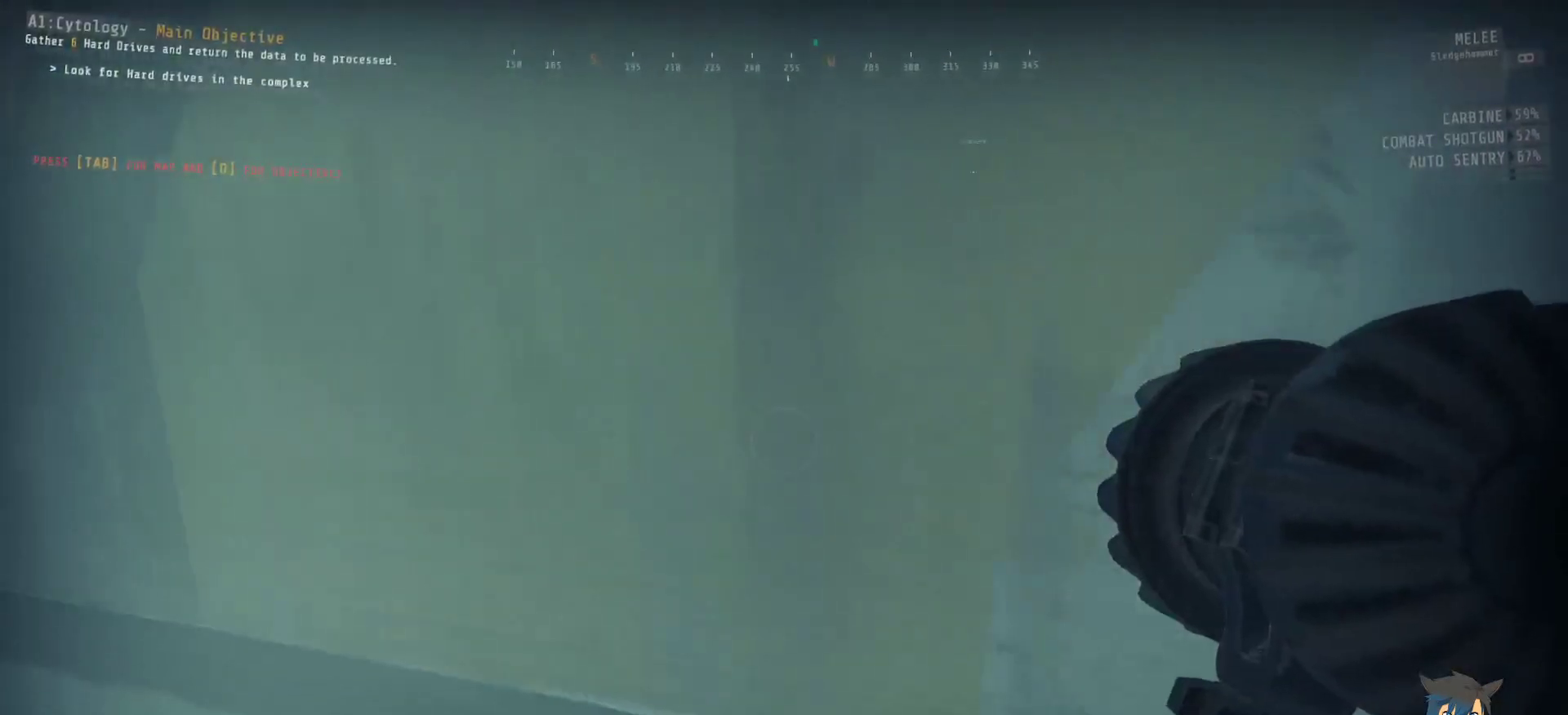
{"keys": [], "mouse": [], "events": []}
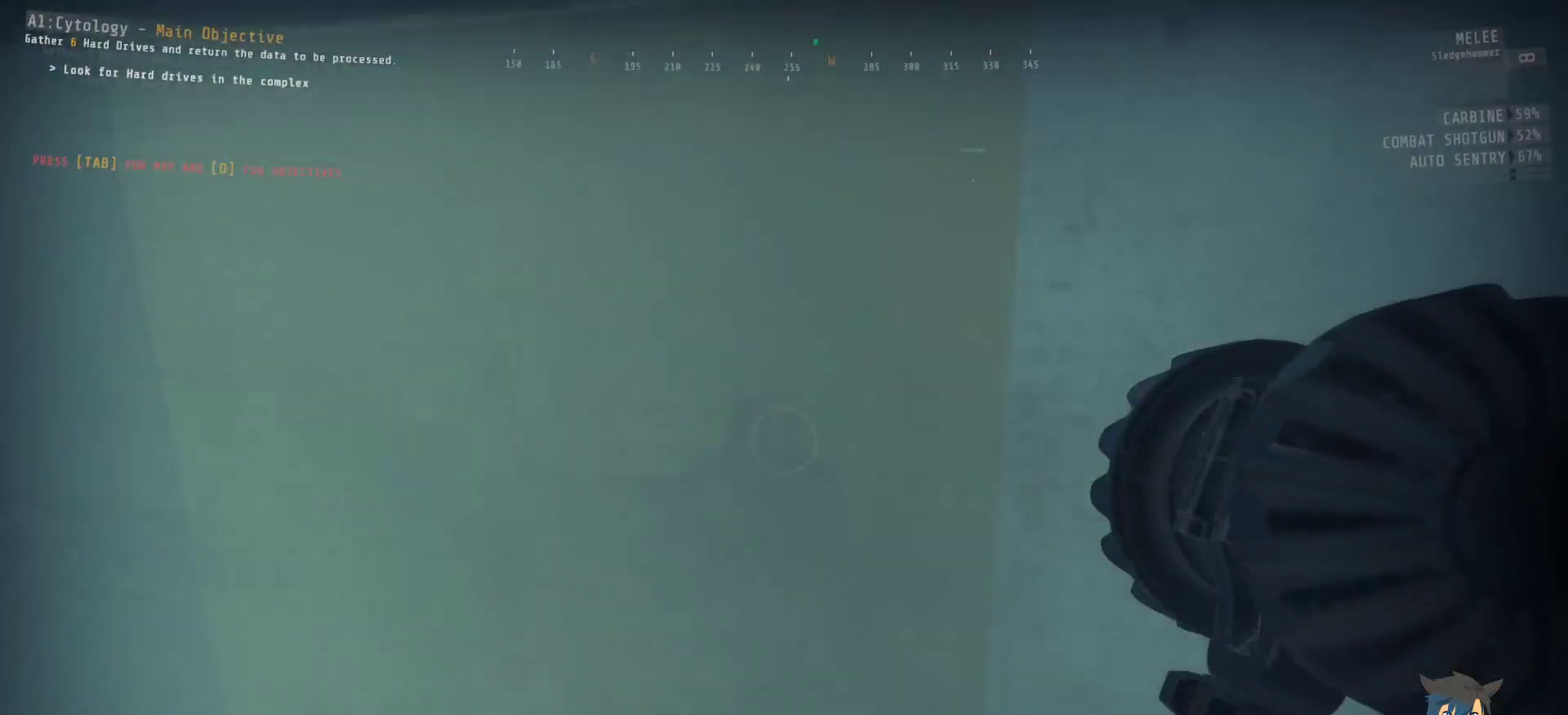
{"keys": ["w"], "mouse": [], "events": [[117, "w", "down"]]}
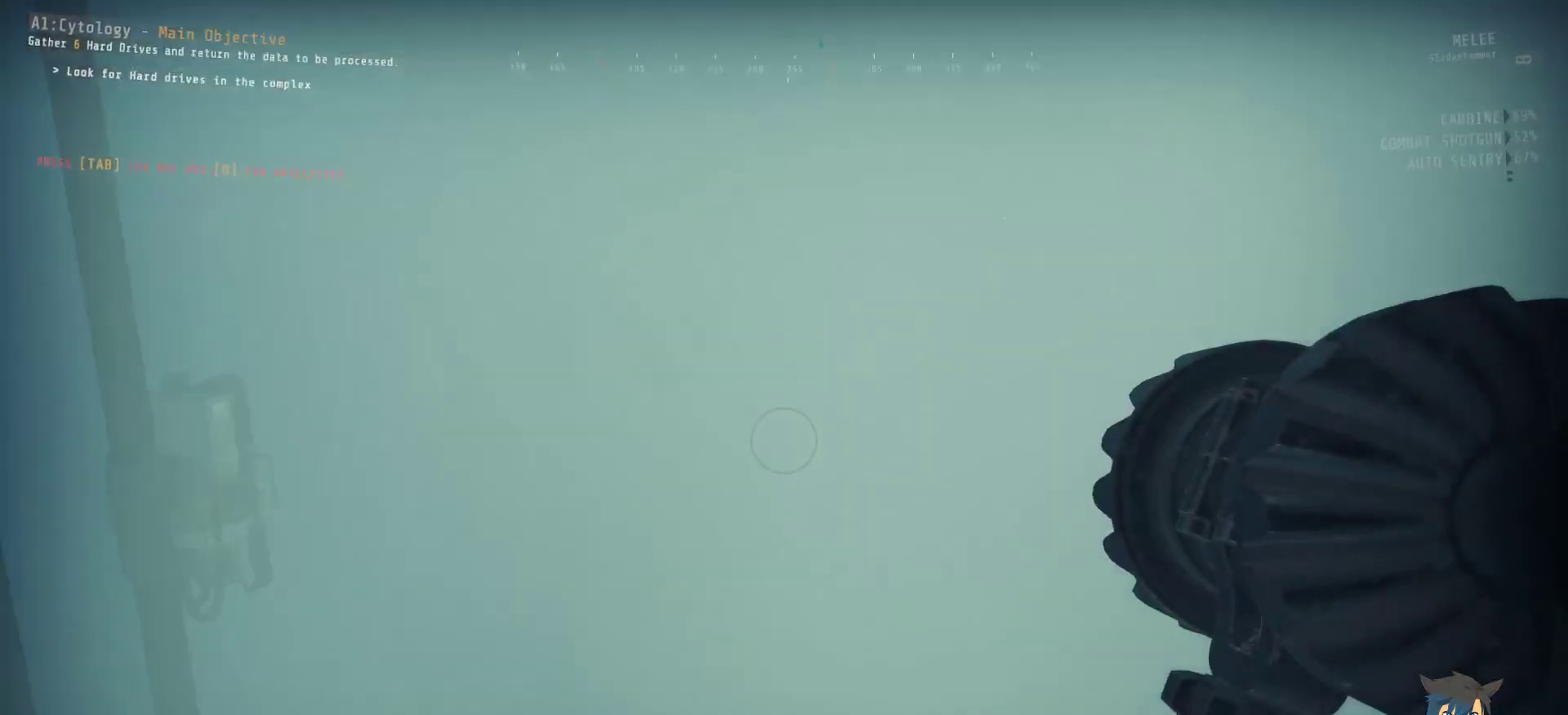
{"keys": ["ctrl", "w"], "mouse": [], "events": [[17, "w", "up"], [83, "ctrl", "down"], [100, "w", "down"]]}
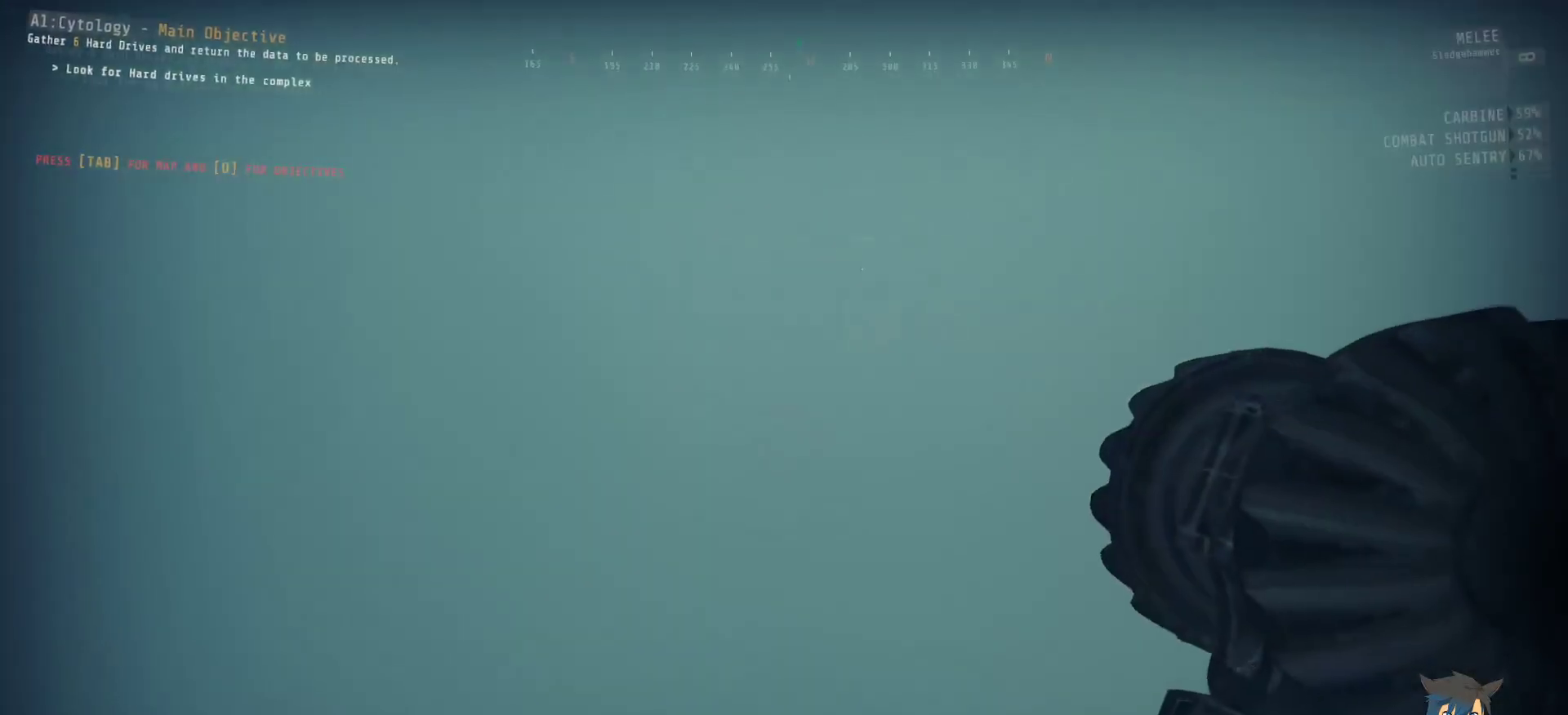
{"keys": ["ctrl", "f", "w"], "mouse": [], "events": [[117, "f", "down"], [200, "f", "up"], [500, "f", "down"]]}
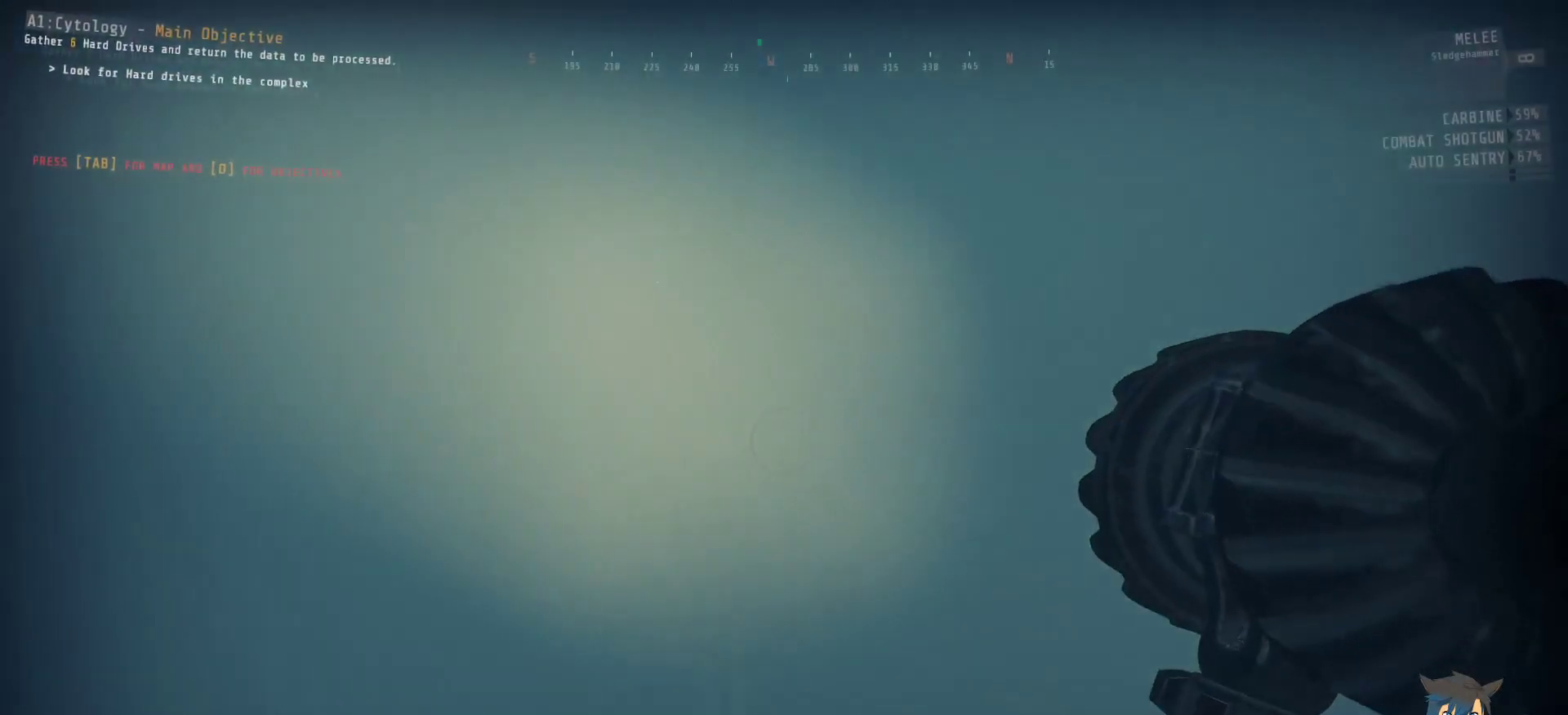
{"keys": ["ctrl", "w"], "mouse": [], "events": [[83, "f", "up"]]}
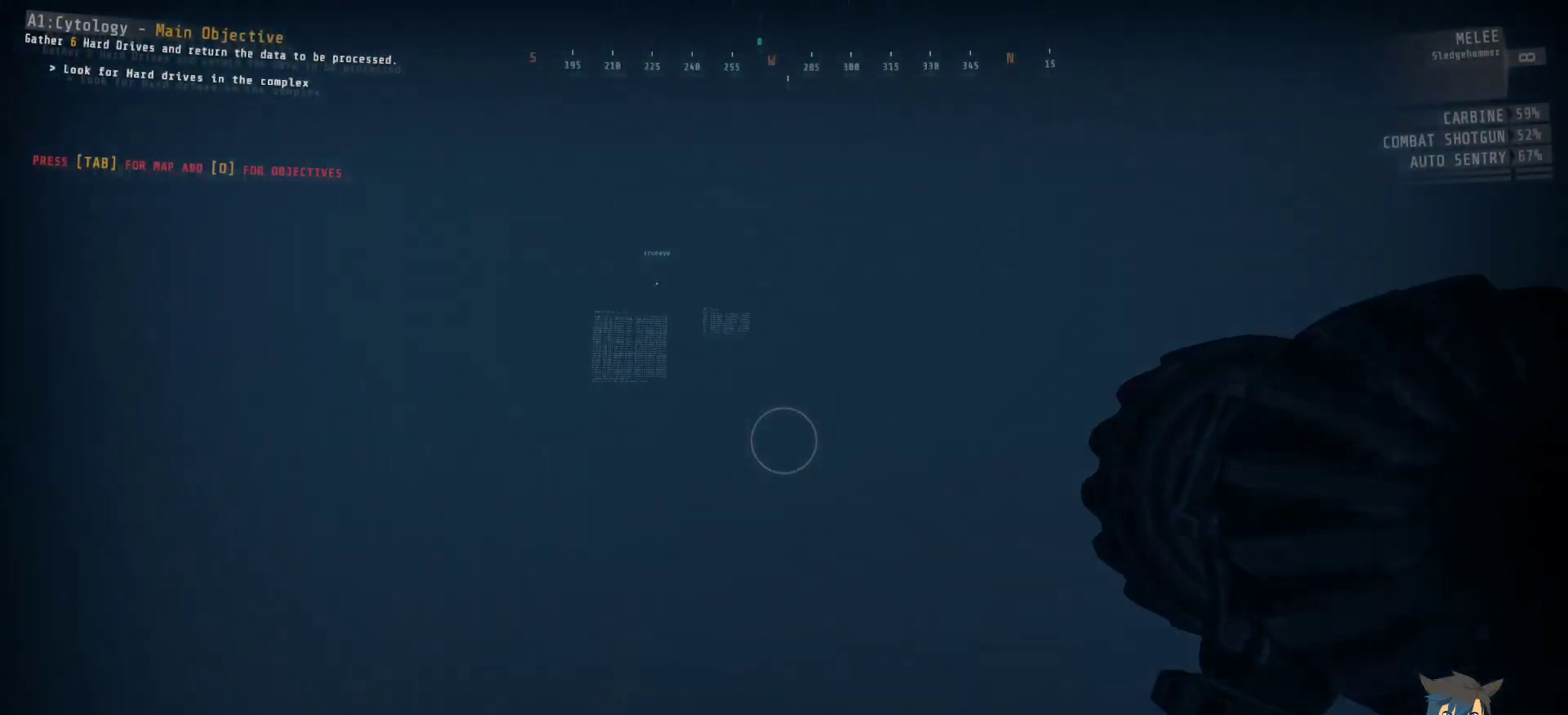
{"keys": ["ctrl", "w"], "mouse": [], "events": []}
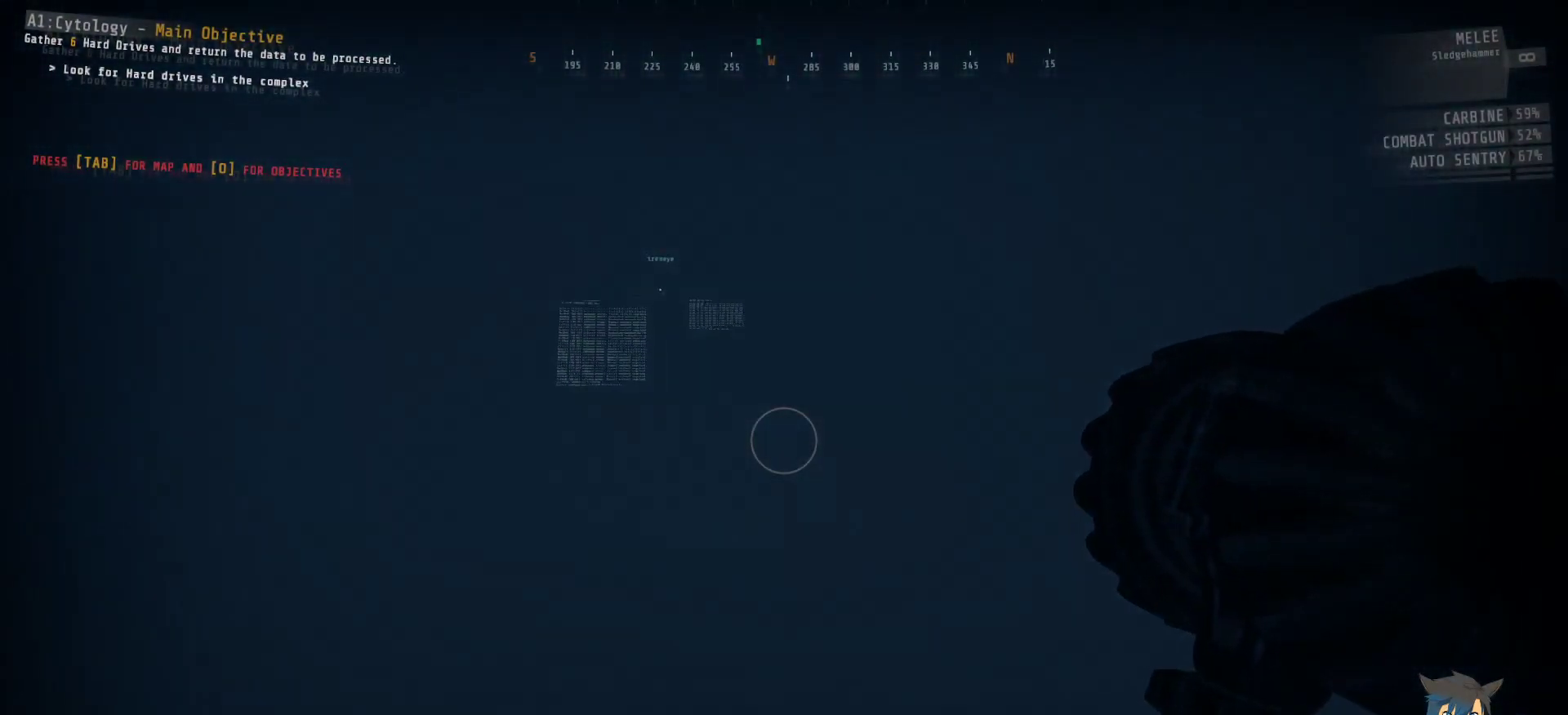
{"keys": ["ctrl", "w"], "mouse": [], "events": []}
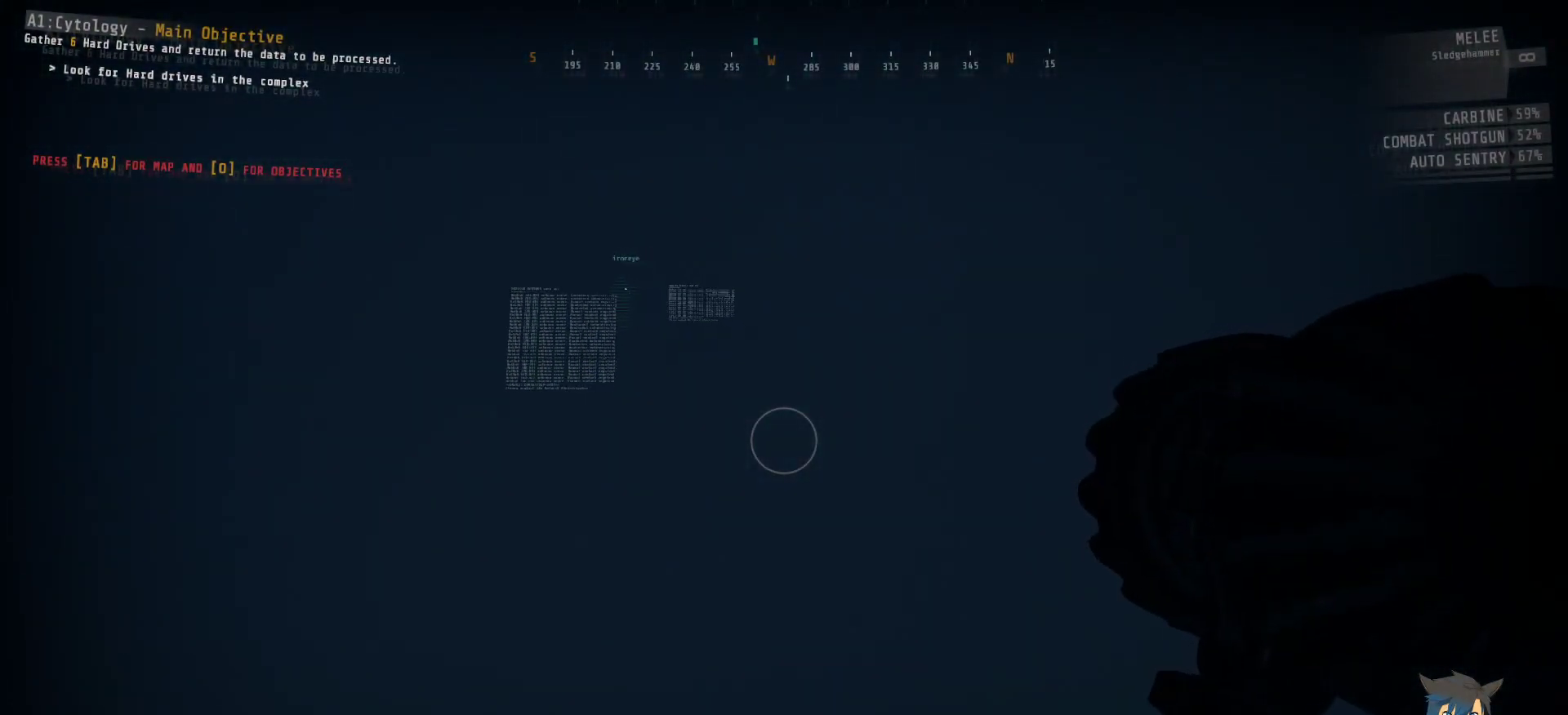
{"keys": ["ctrl", "w"], "mouse": [], "events": []}
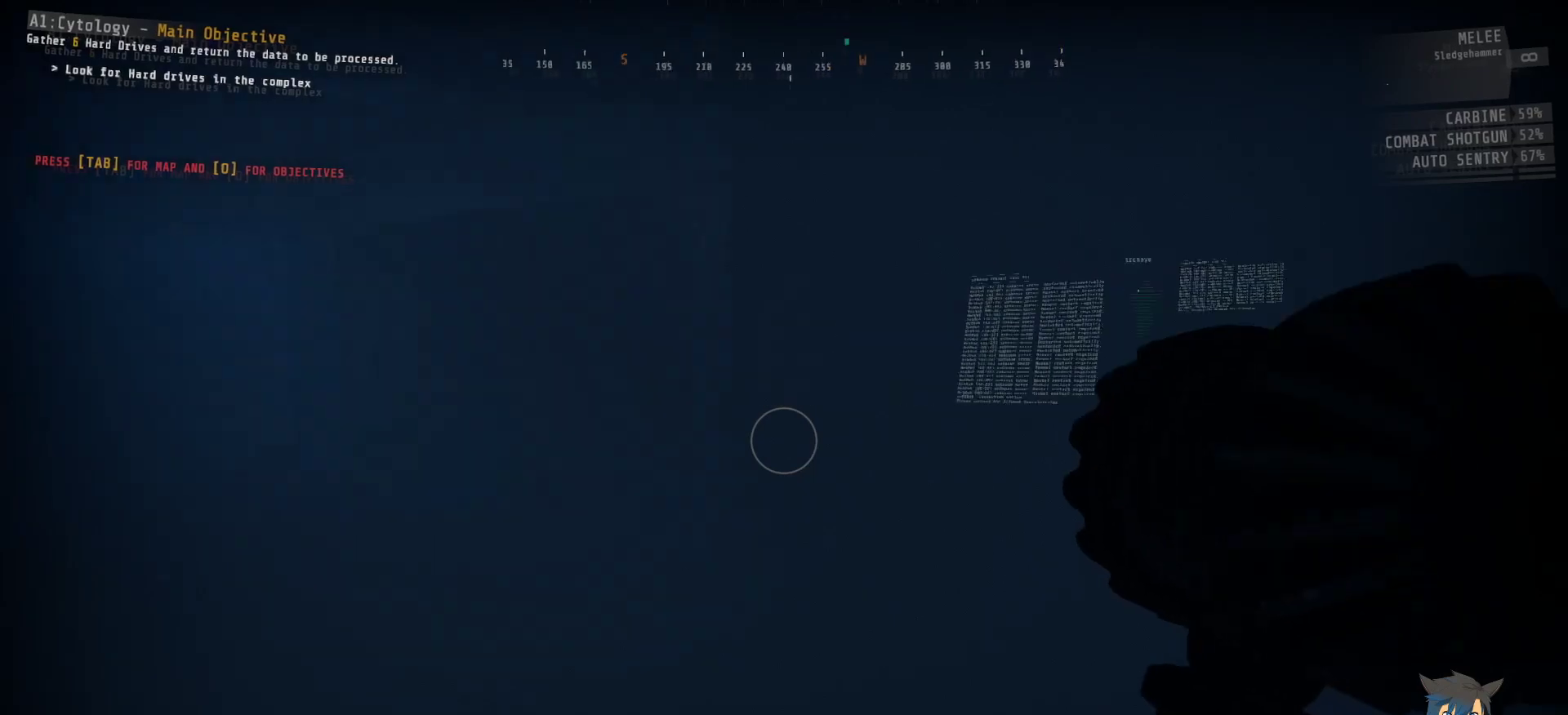
{"keys": ["ctrl", "w"], "mouse": [], "events": []}
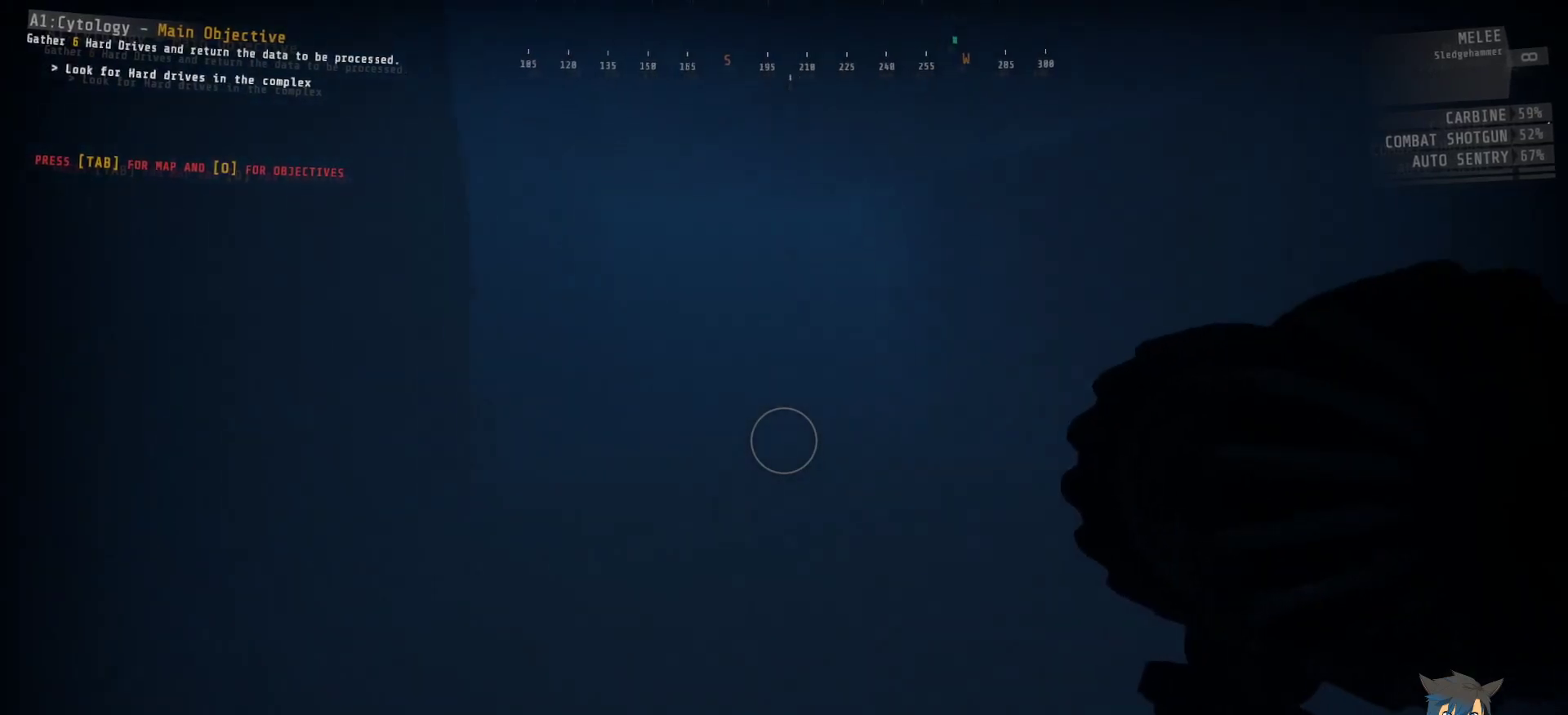
{"keys": ["shift", "w"], "mouse": [], "events": [[100, "ctrl", "up"], [333, "shift", "down"]]}
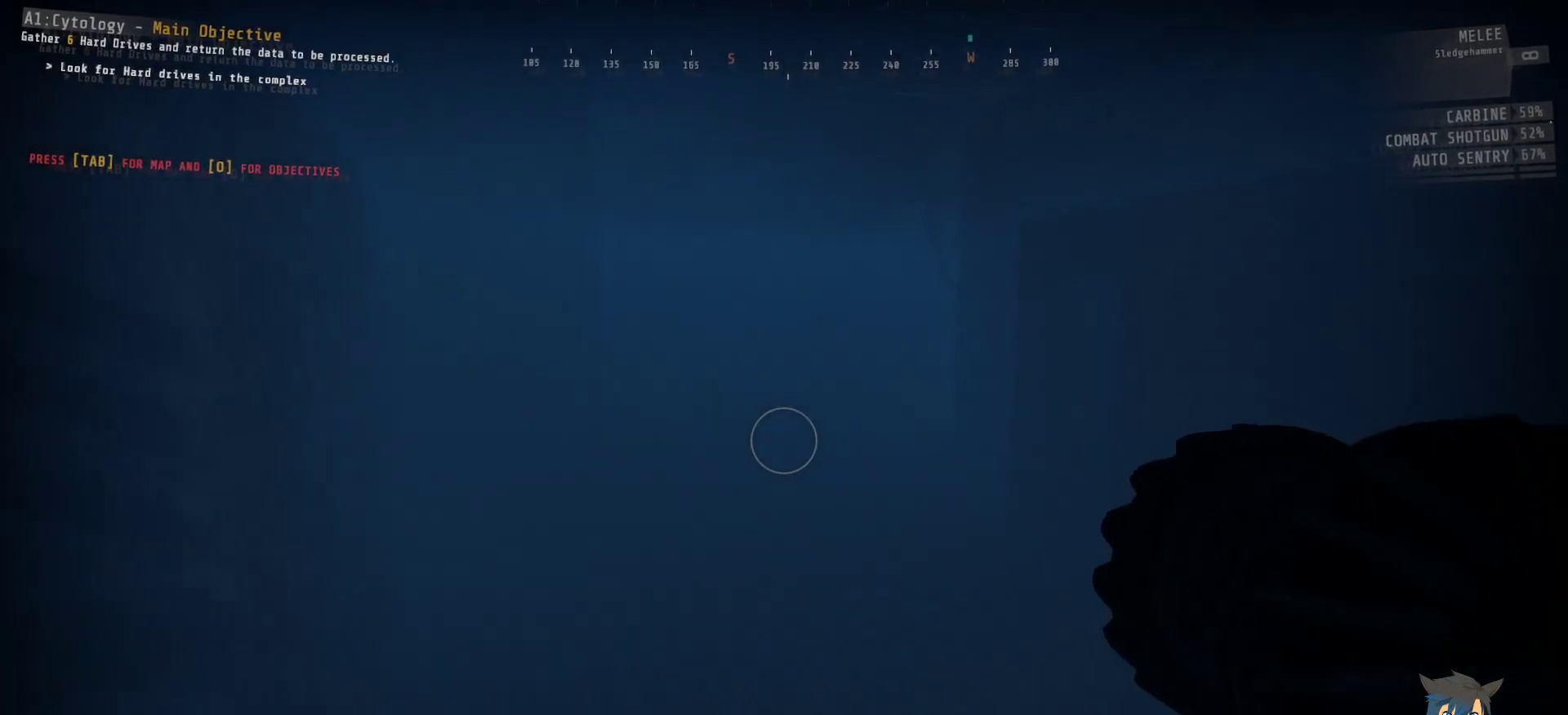
{"keys": ["shift", "w"], "mouse": [], "events": []}
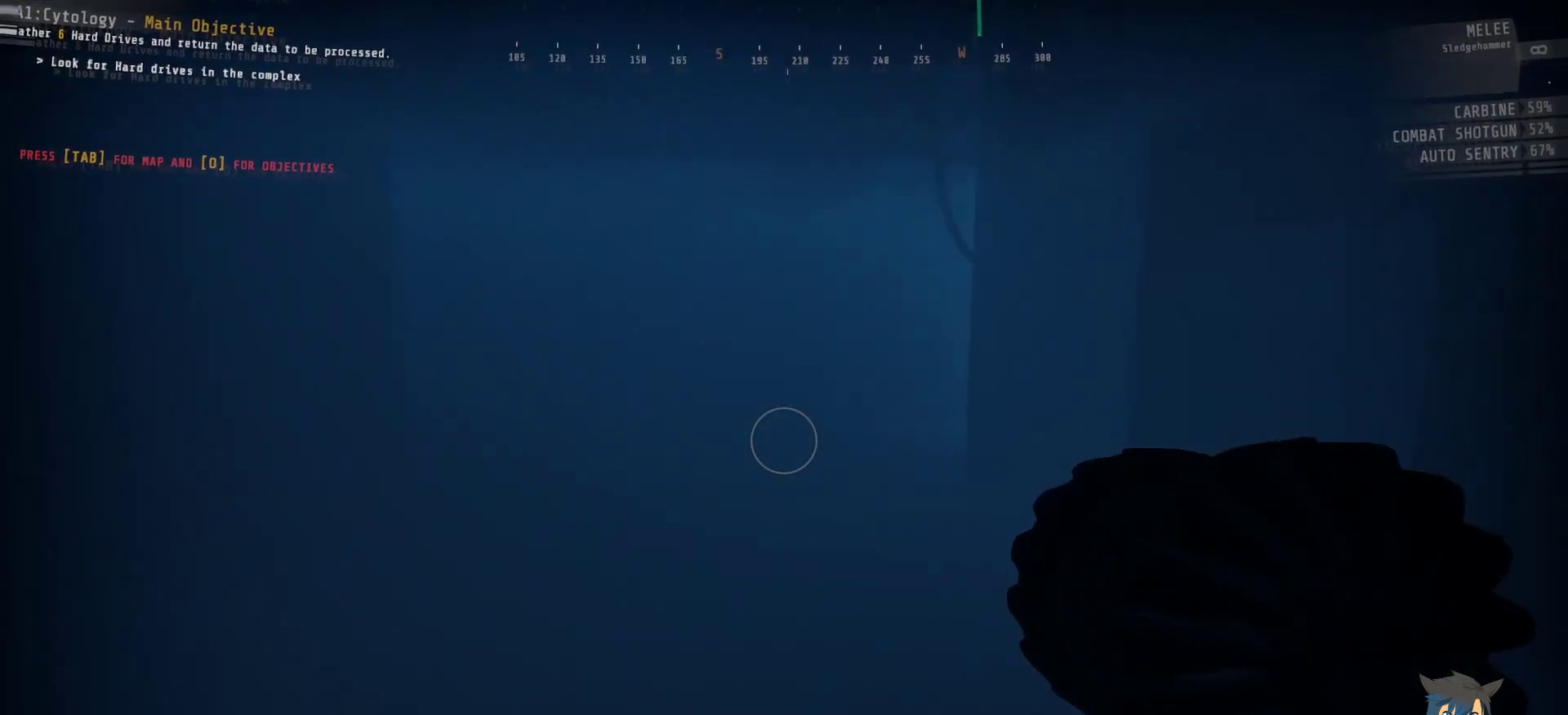
{"keys": ["shift", "w"], "mouse": [], "events": []}
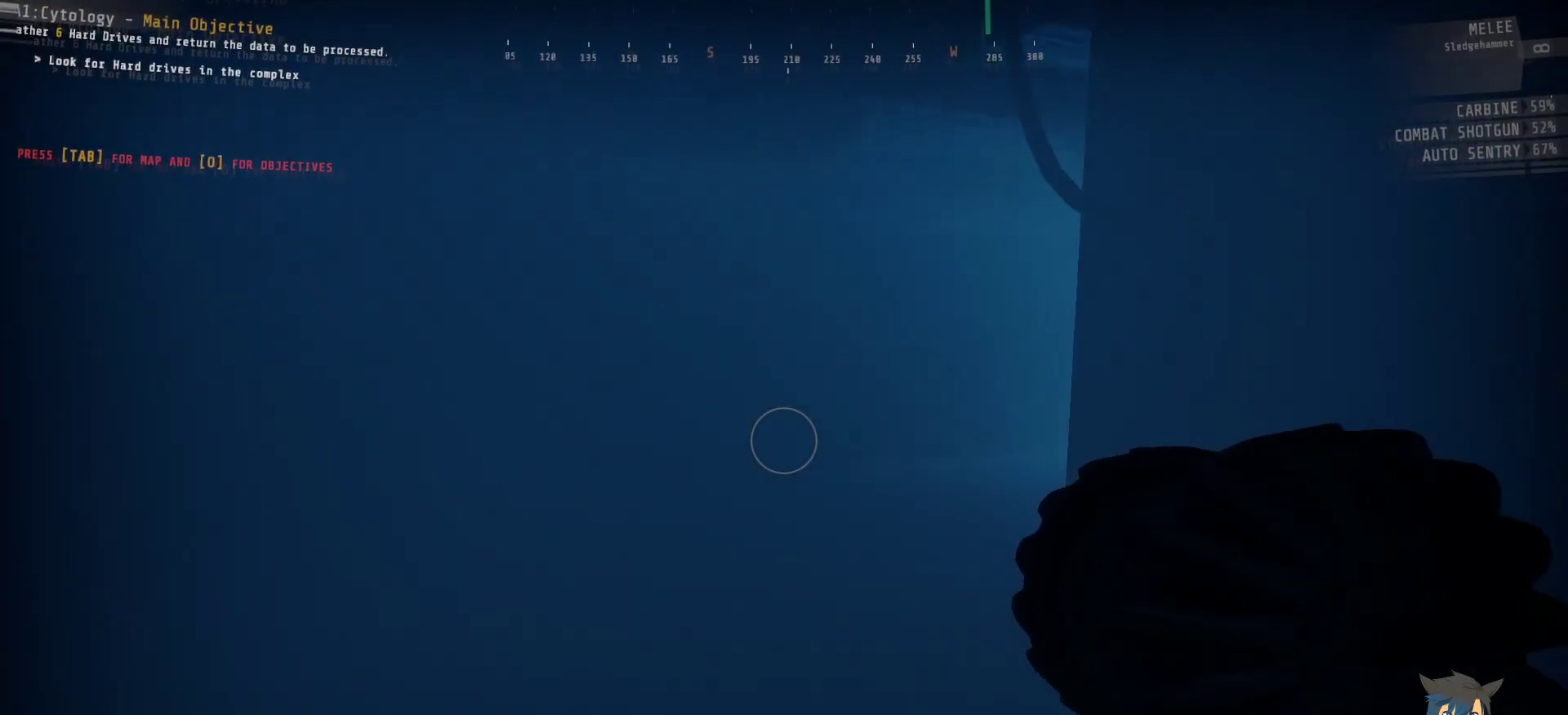
{"keys": ["shift", "w"], "mouse": [], "events": []}
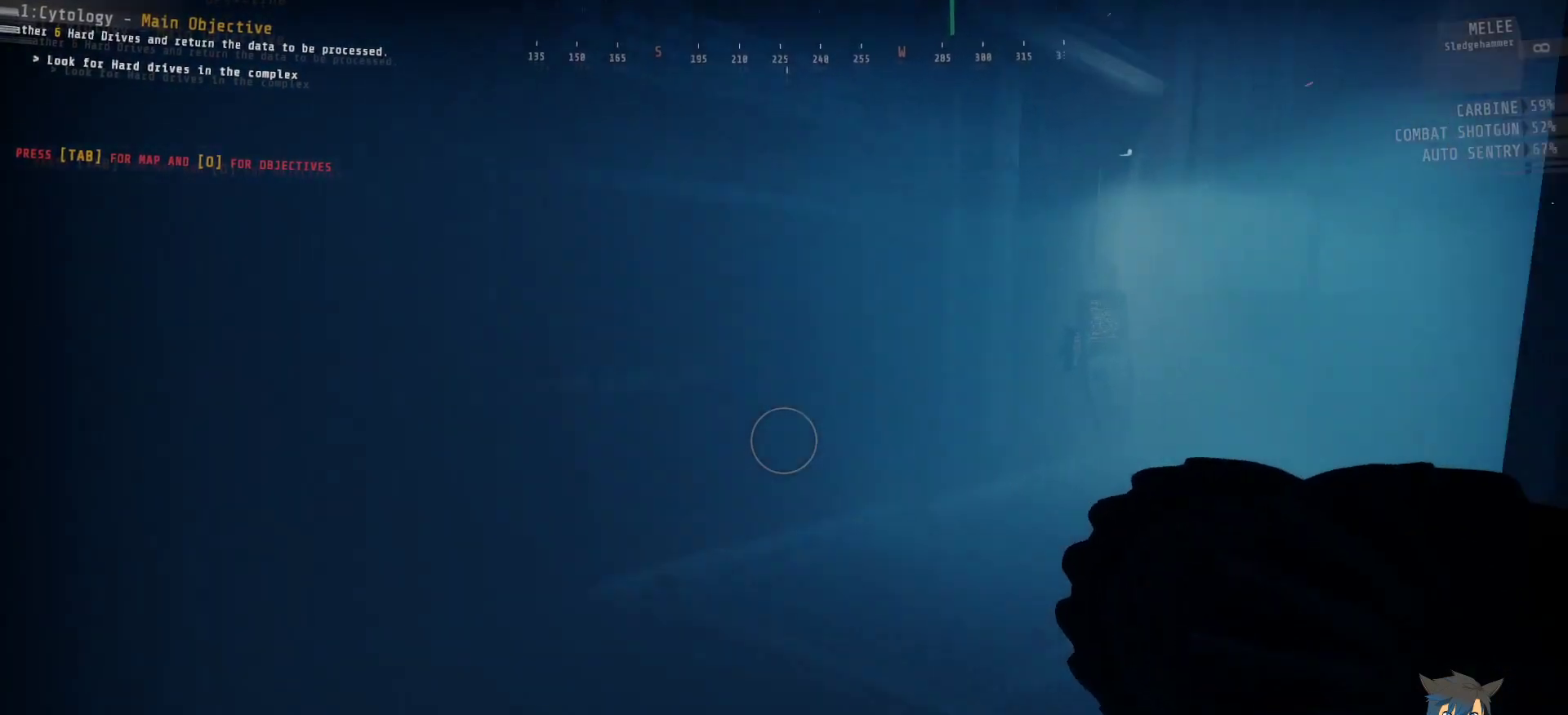
{"keys": ["shift", "w"], "mouse": [], "events": []}
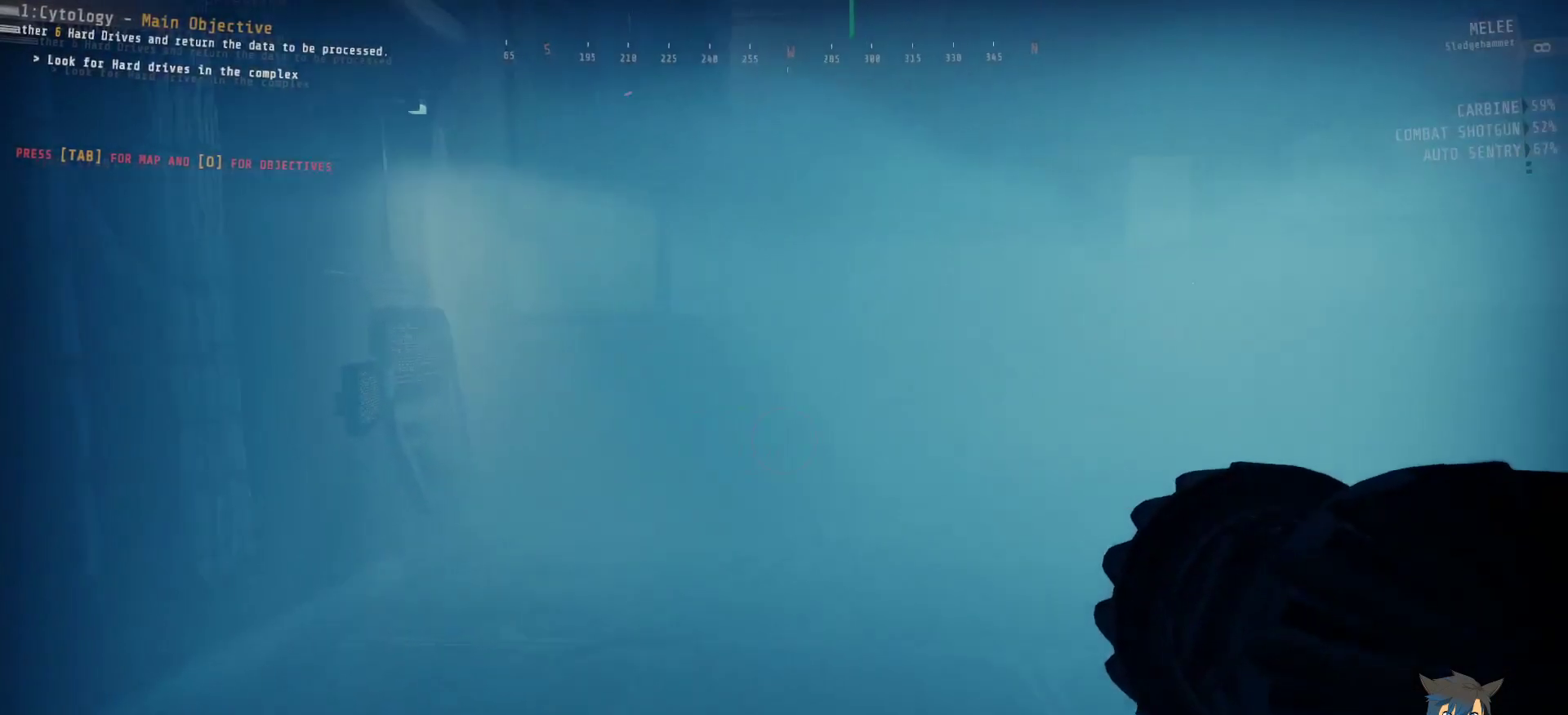
{"keys": ["shift", "w"], "mouse": [], "events": []}
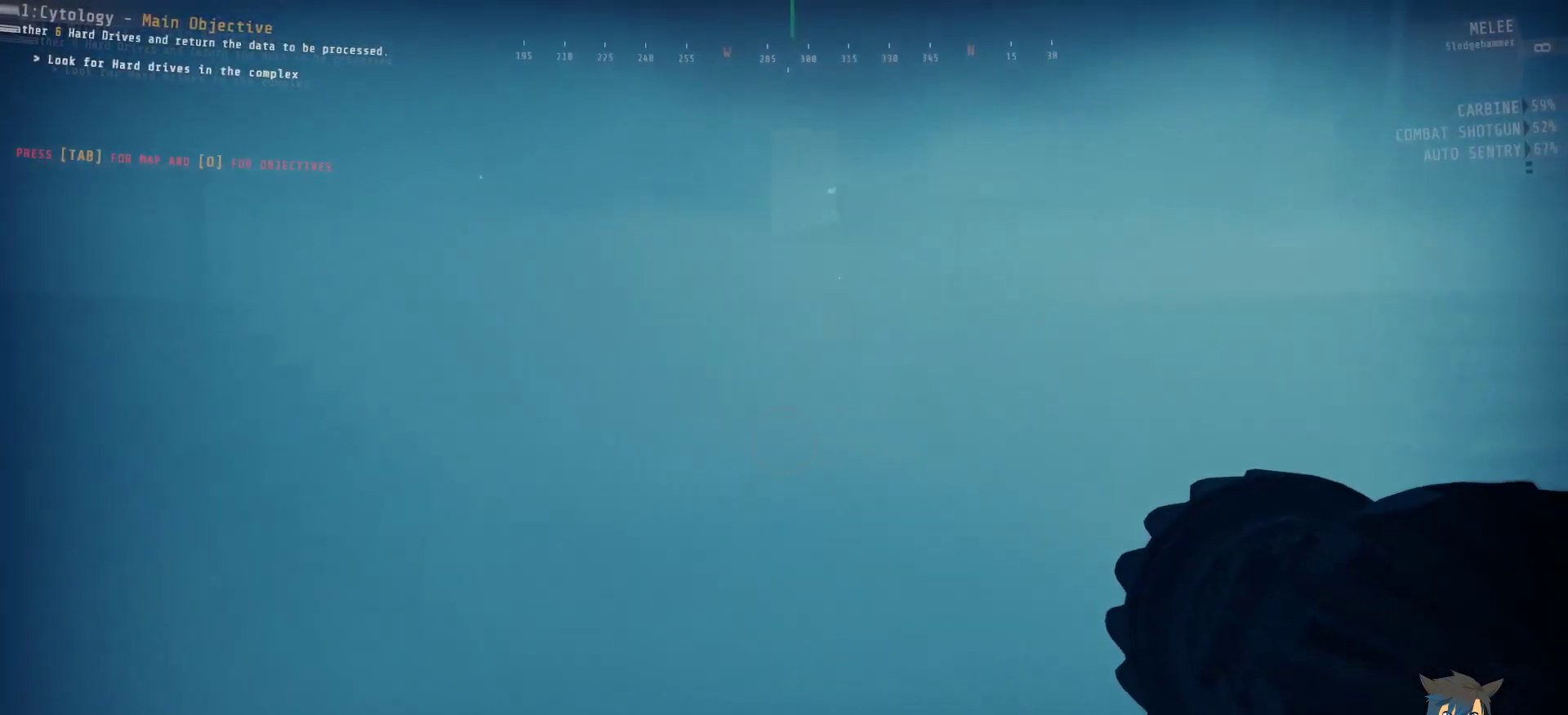
{"keys": ["shift", "w"], "mouse": [], "events": []}
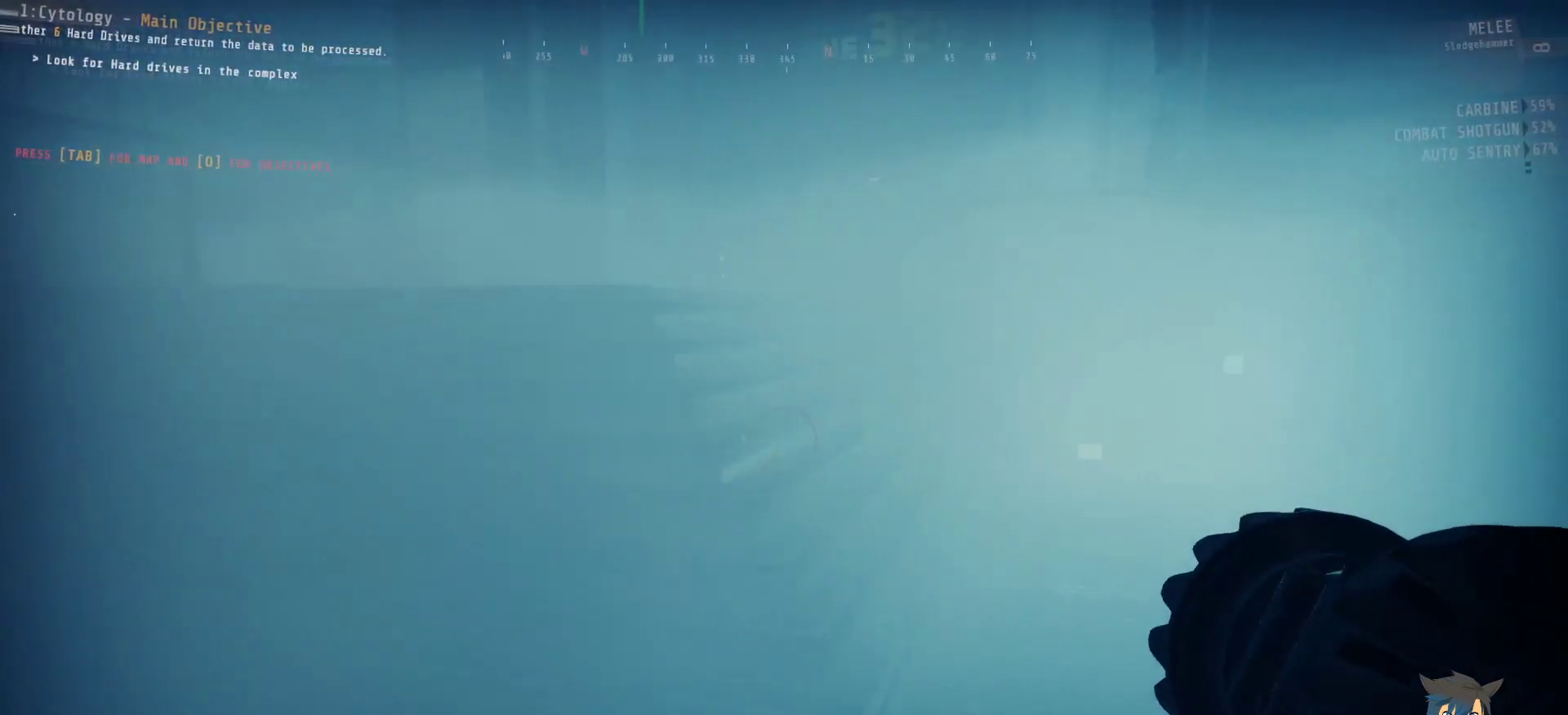
{"keys": ["shift", "w"], "mouse": [], "events": []}
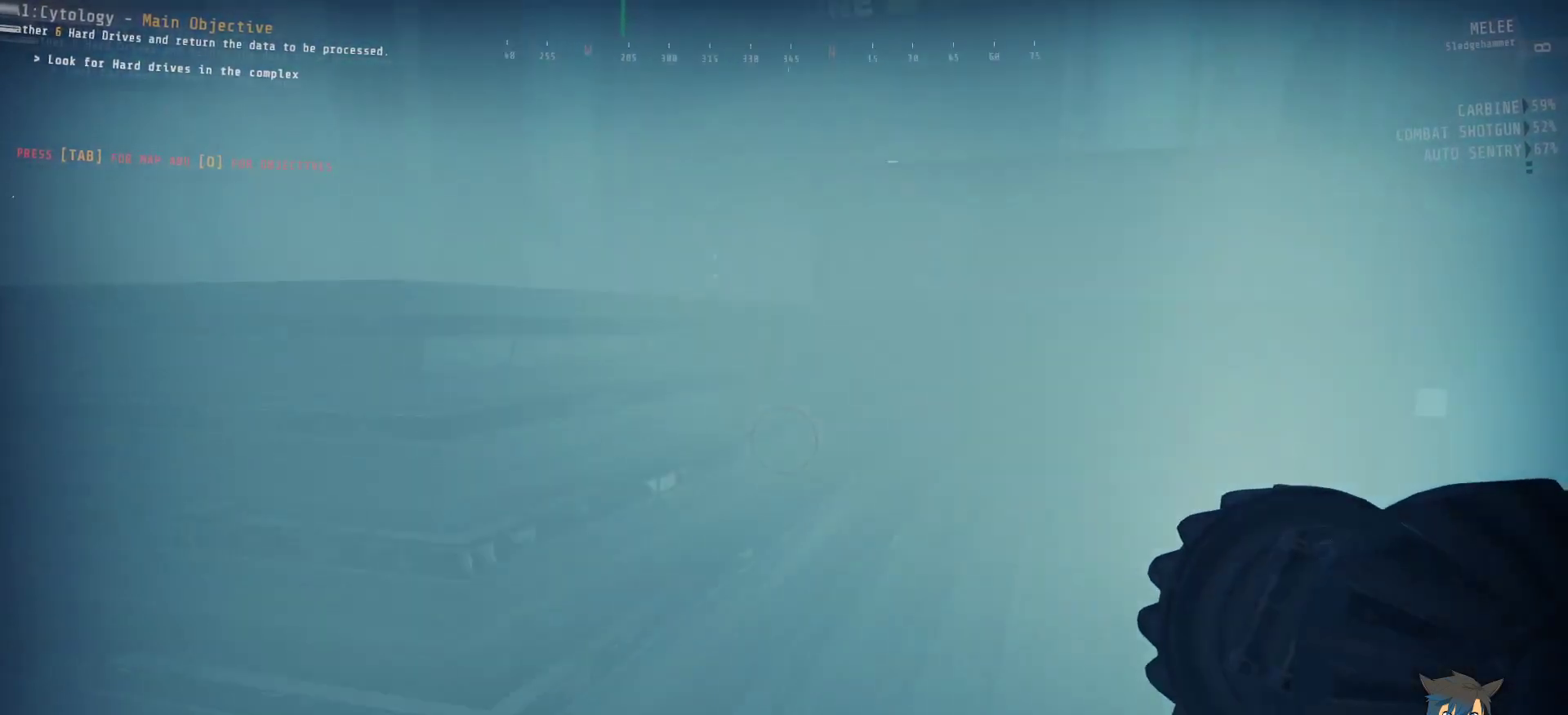
{"keys": ["w"], "mouse": [], "events": [[233, "shift", "up"]]}
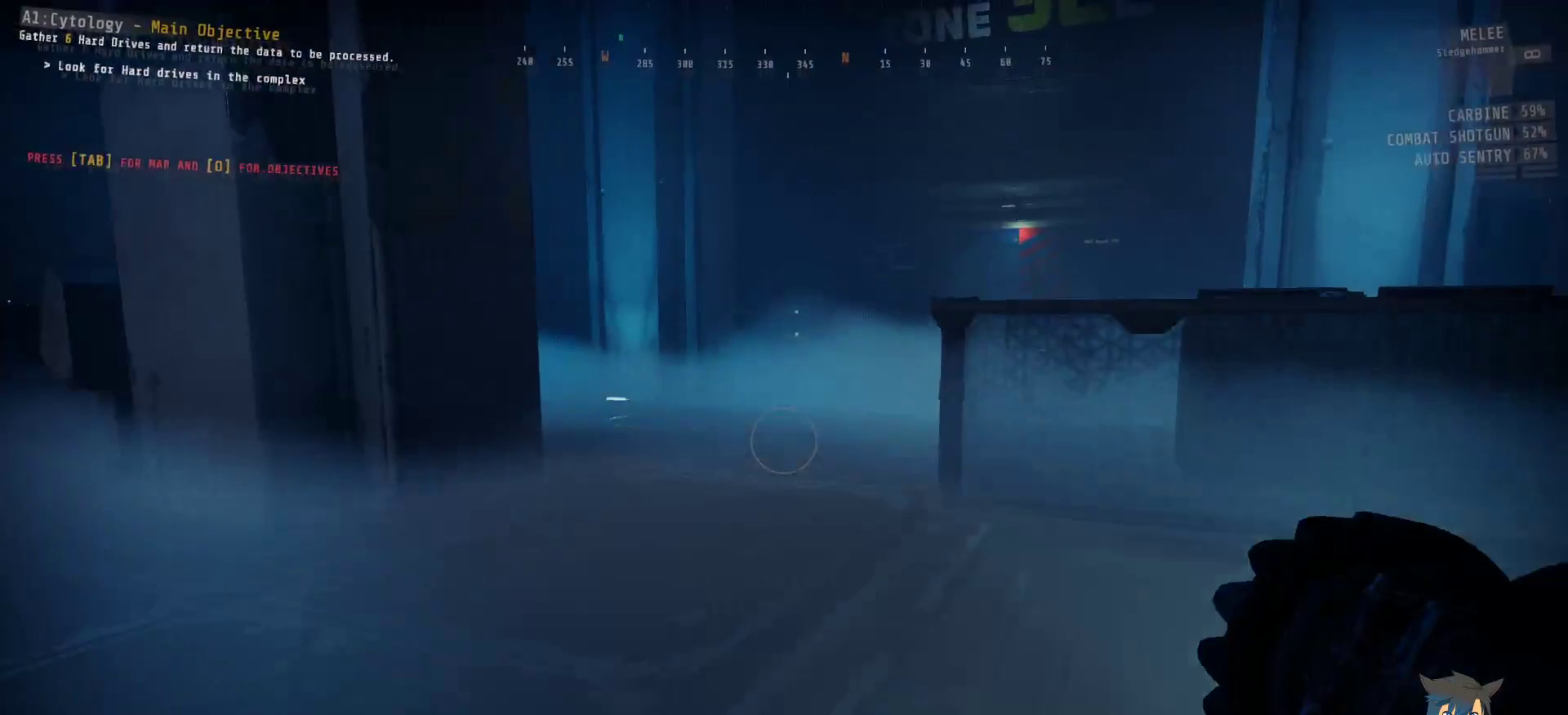
{"keys": ["w"], "mouse": [], "events": []}
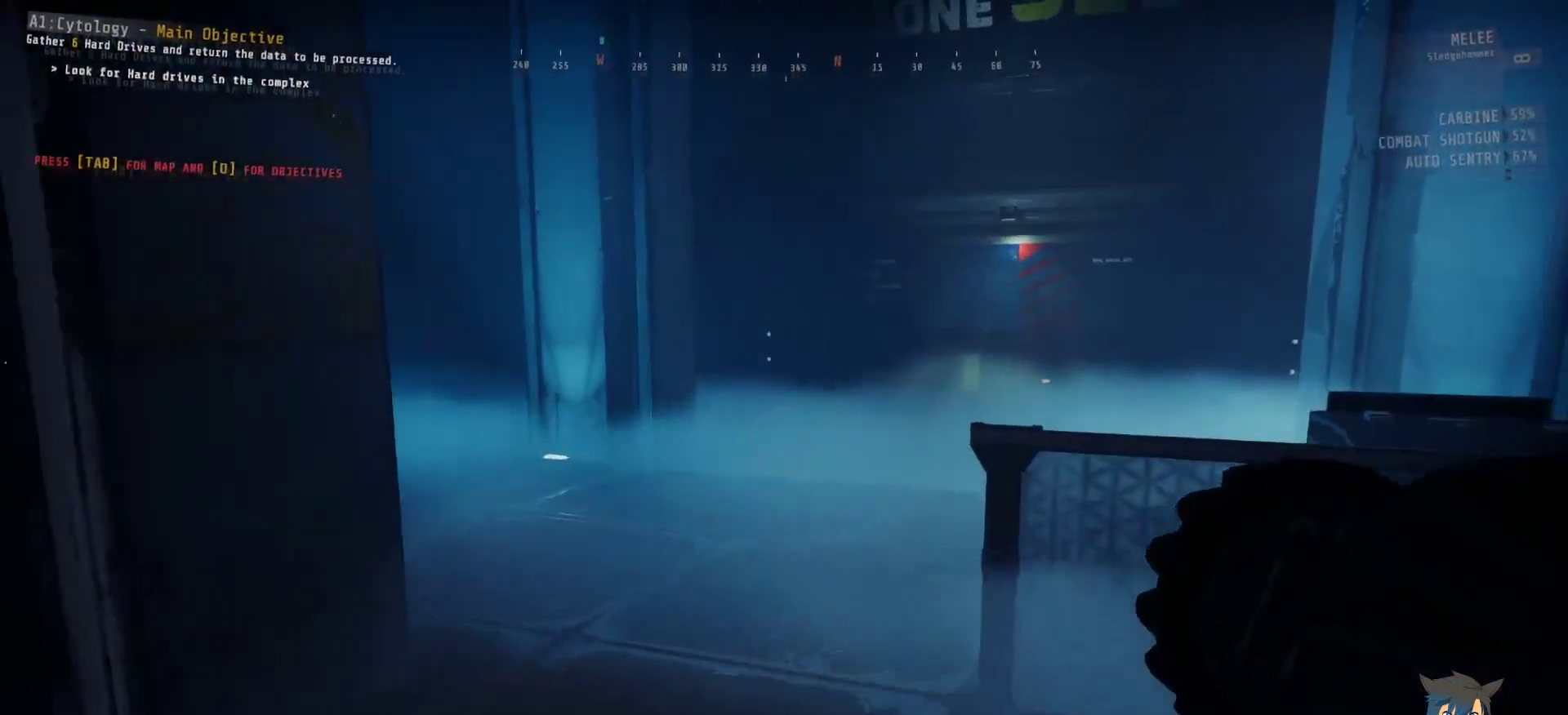
{"keys": ["w"], "mouse": [], "events": [[233, "w", "up"], [483, "w", "down"]]}
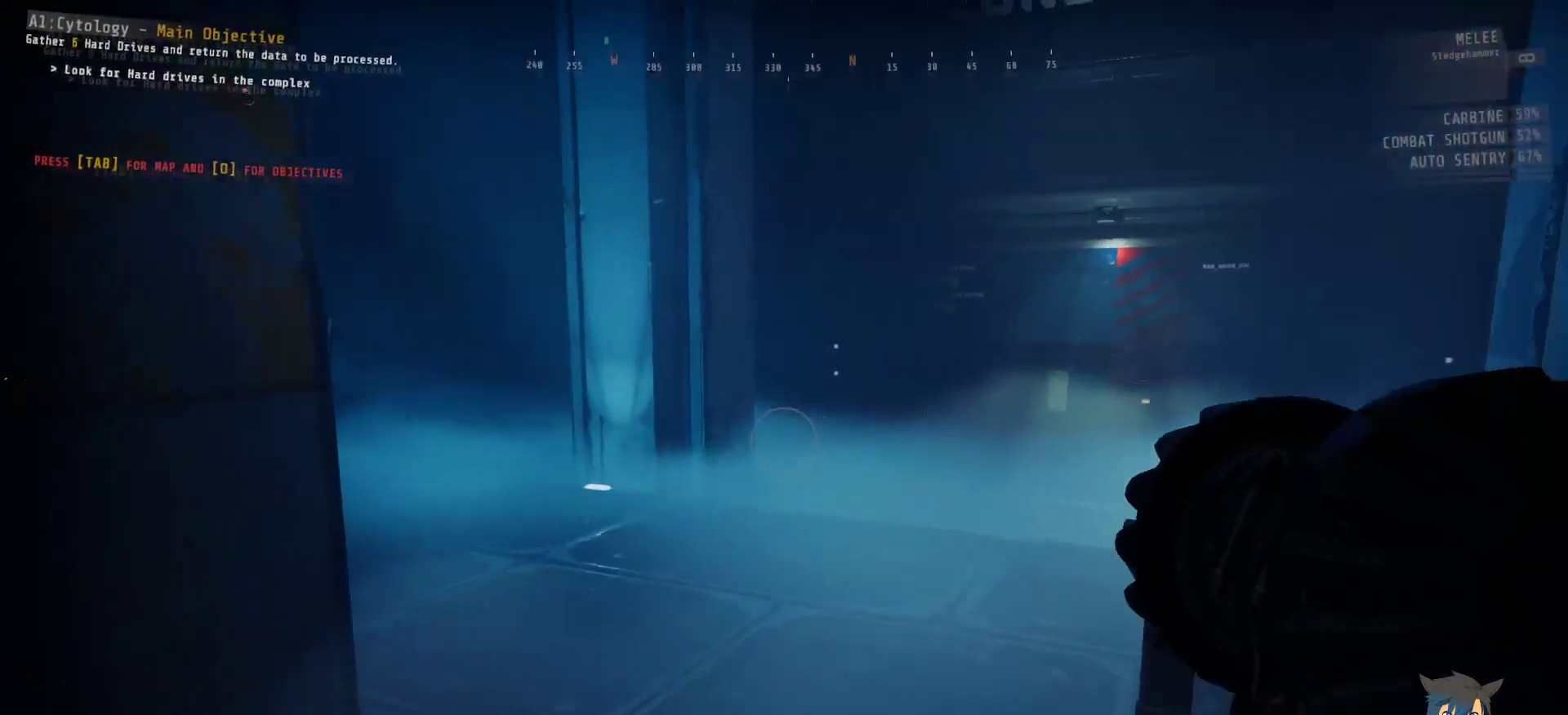
{"keys": ["w"], "mouse": [], "events": []}
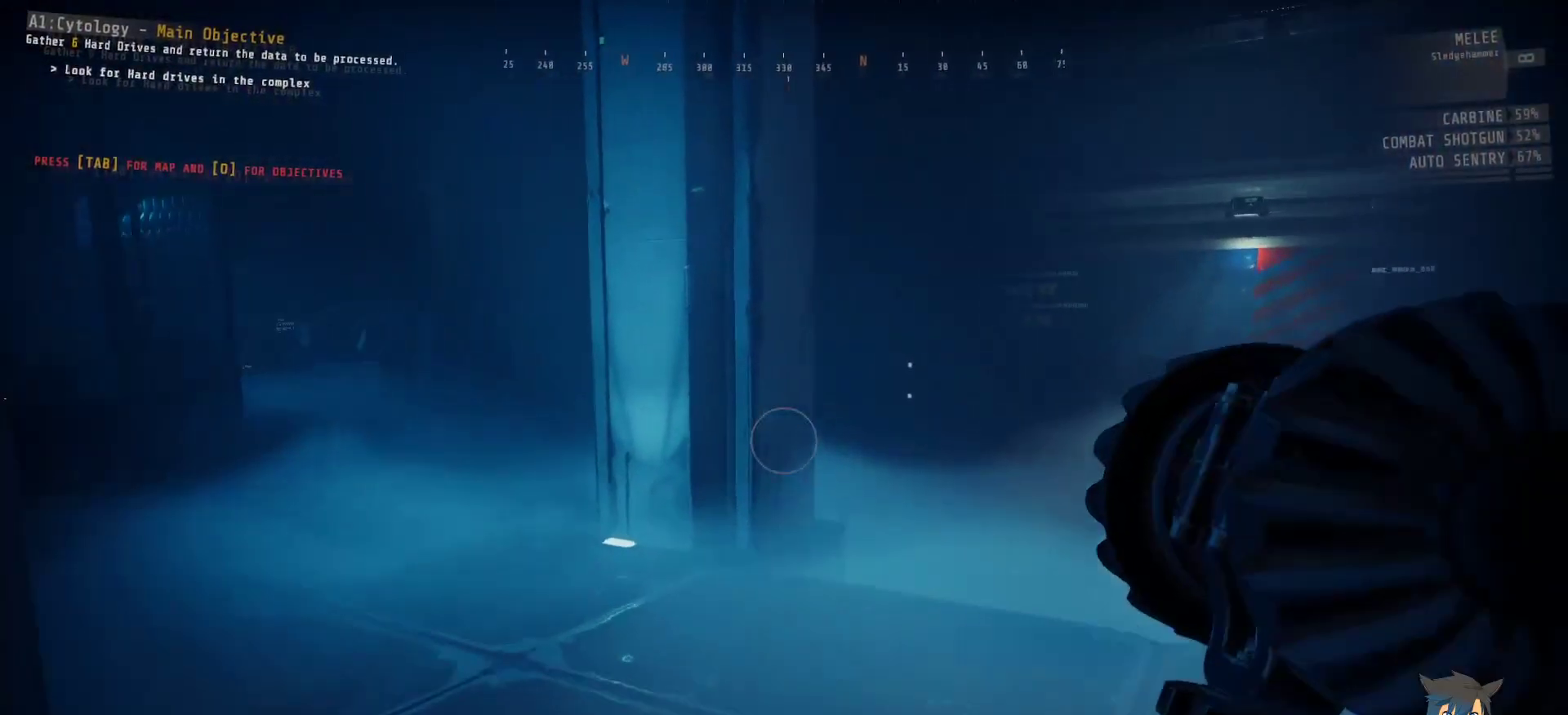
{"keys": ["w"], "mouse": [], "events": []}
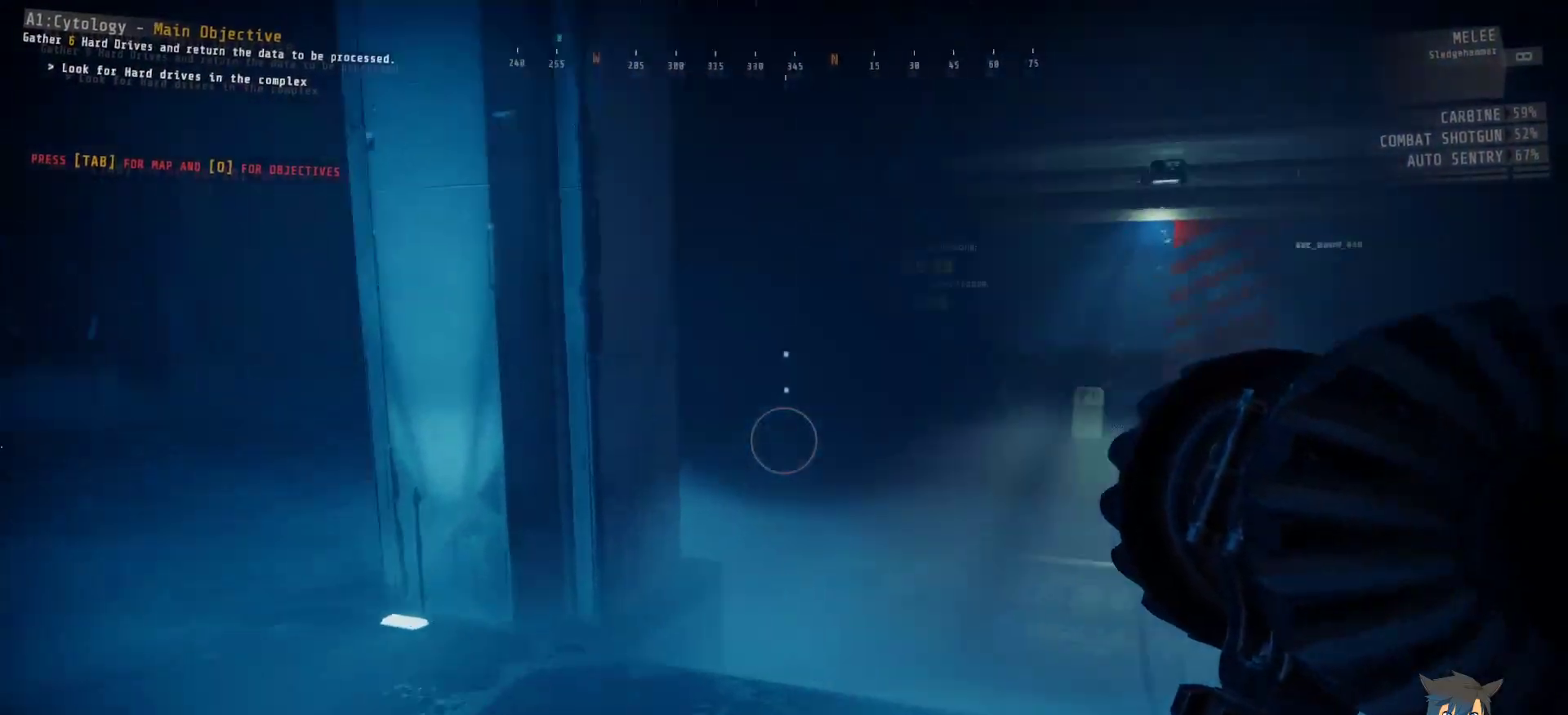
{"keys": ["w"], "mouse": [], "events": []}
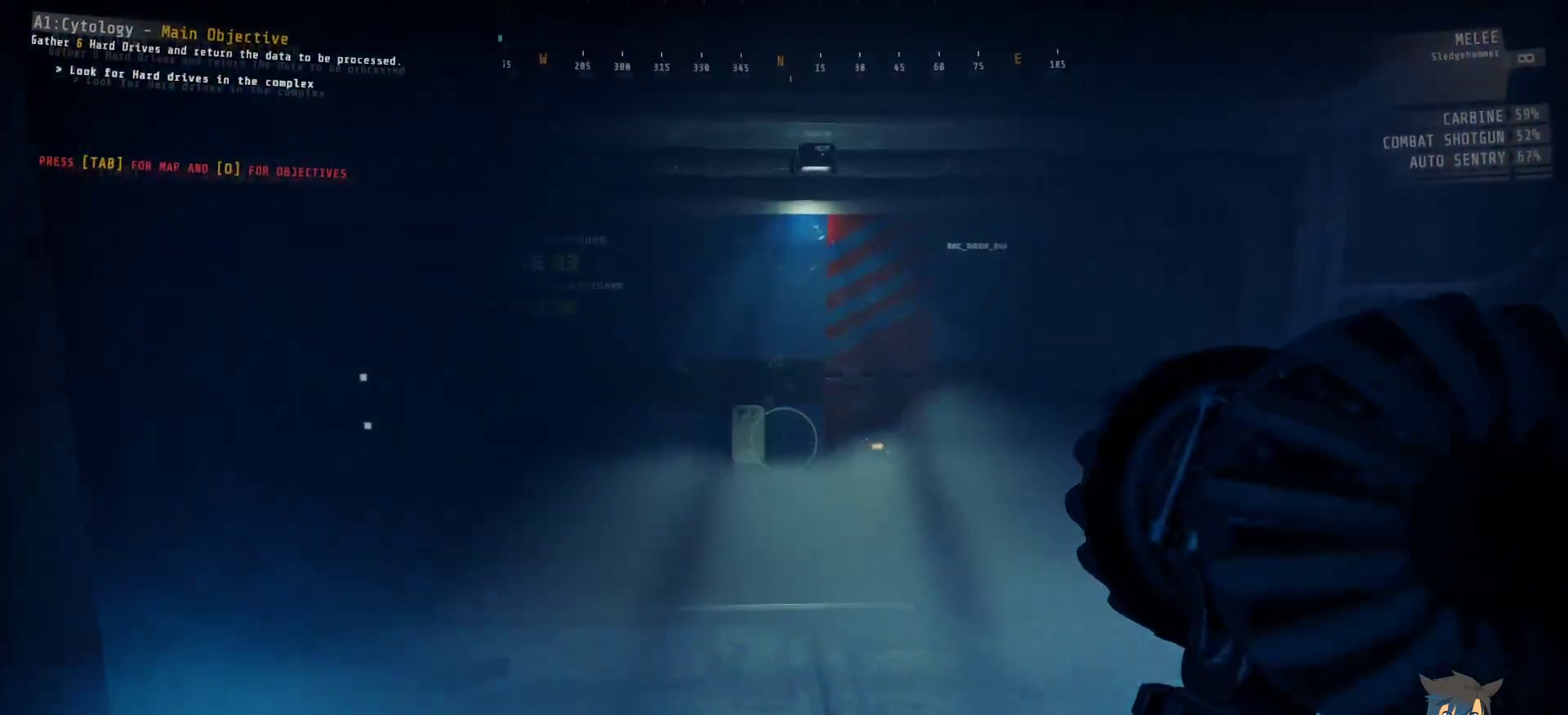
{"keys": ["w"], "mouse": [], "events": [[33, "w", "up"], [300, "w", "down"]]}
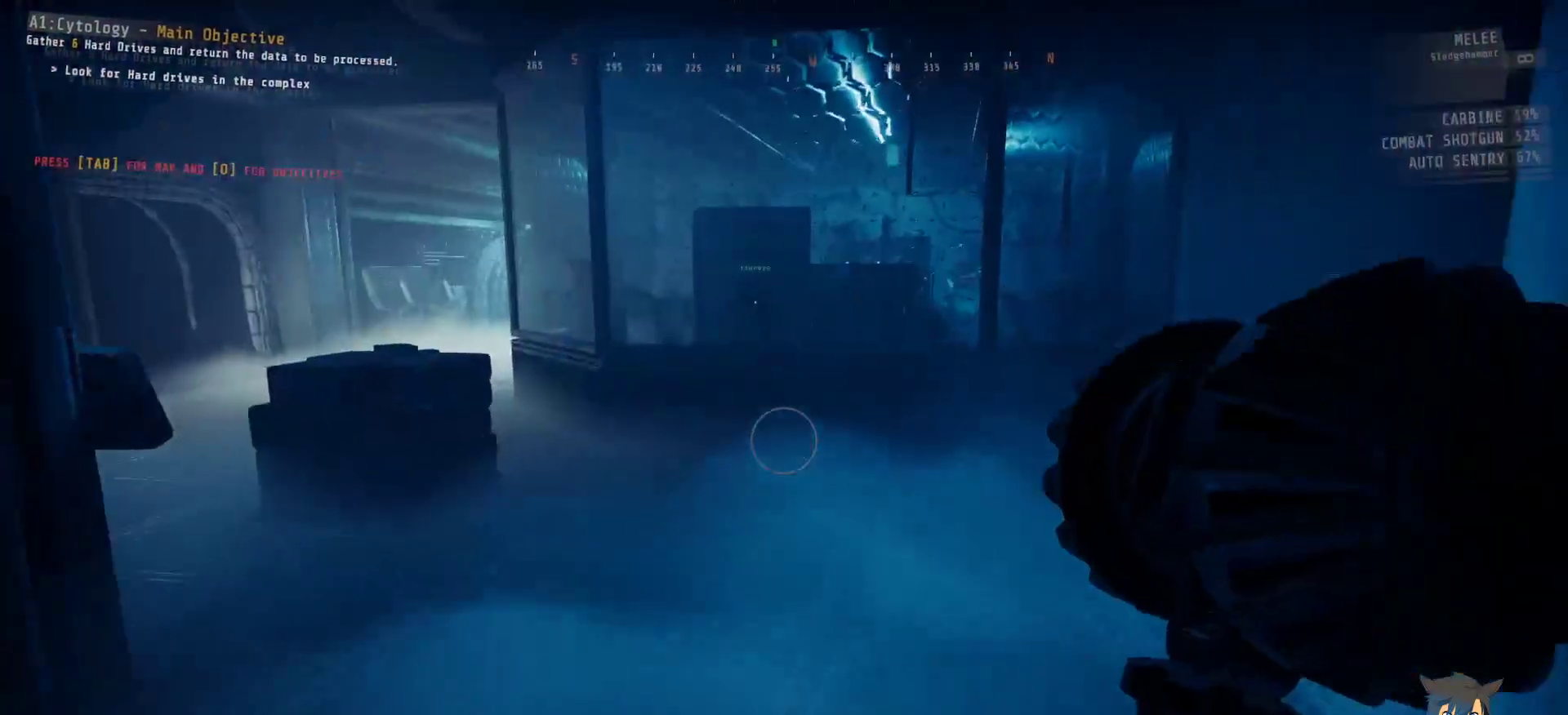
{"keys": ["shift", "w"], "mouse": [], "events": [[367, "shift", "down"]]}
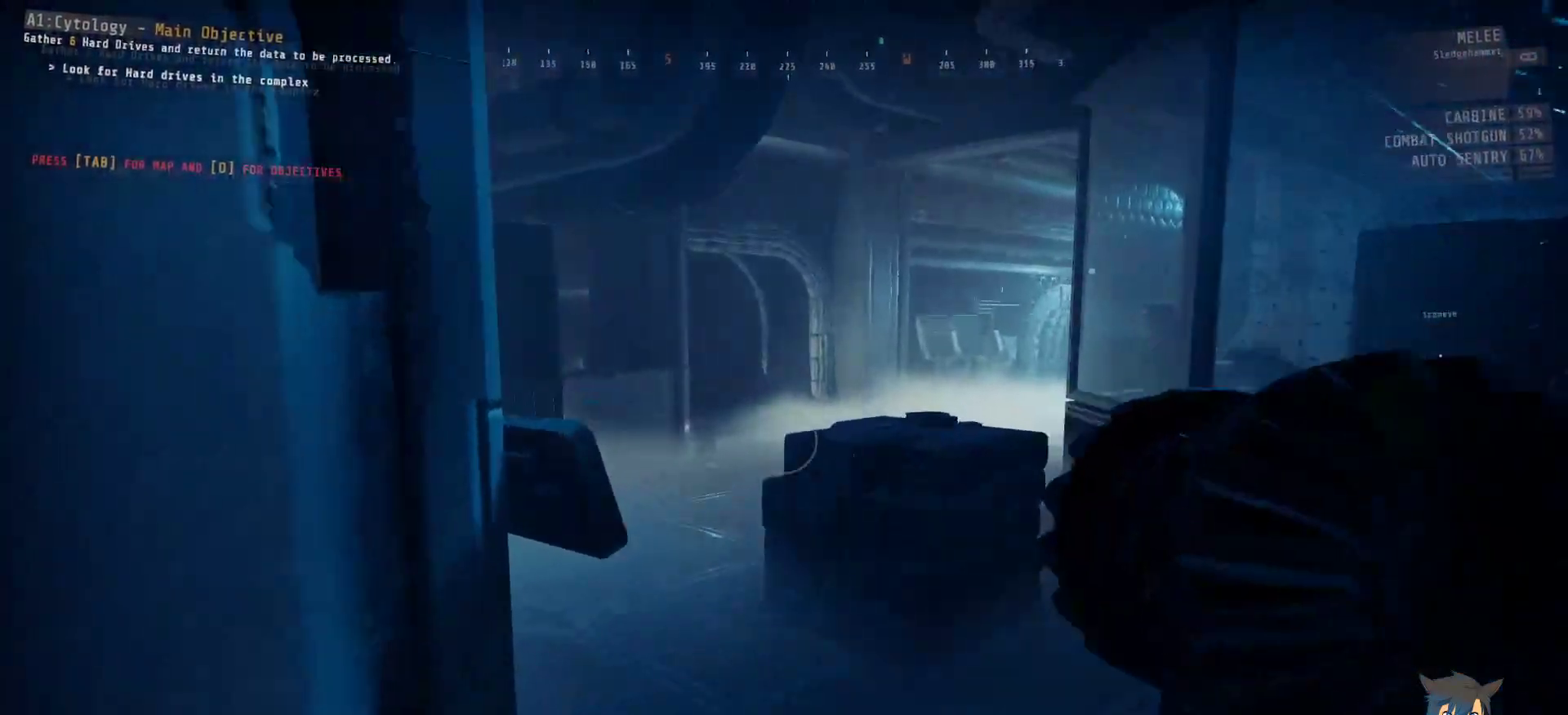
{"keys": ["w"], "mouse": [], "events": [[317, "shift", "up"]]}
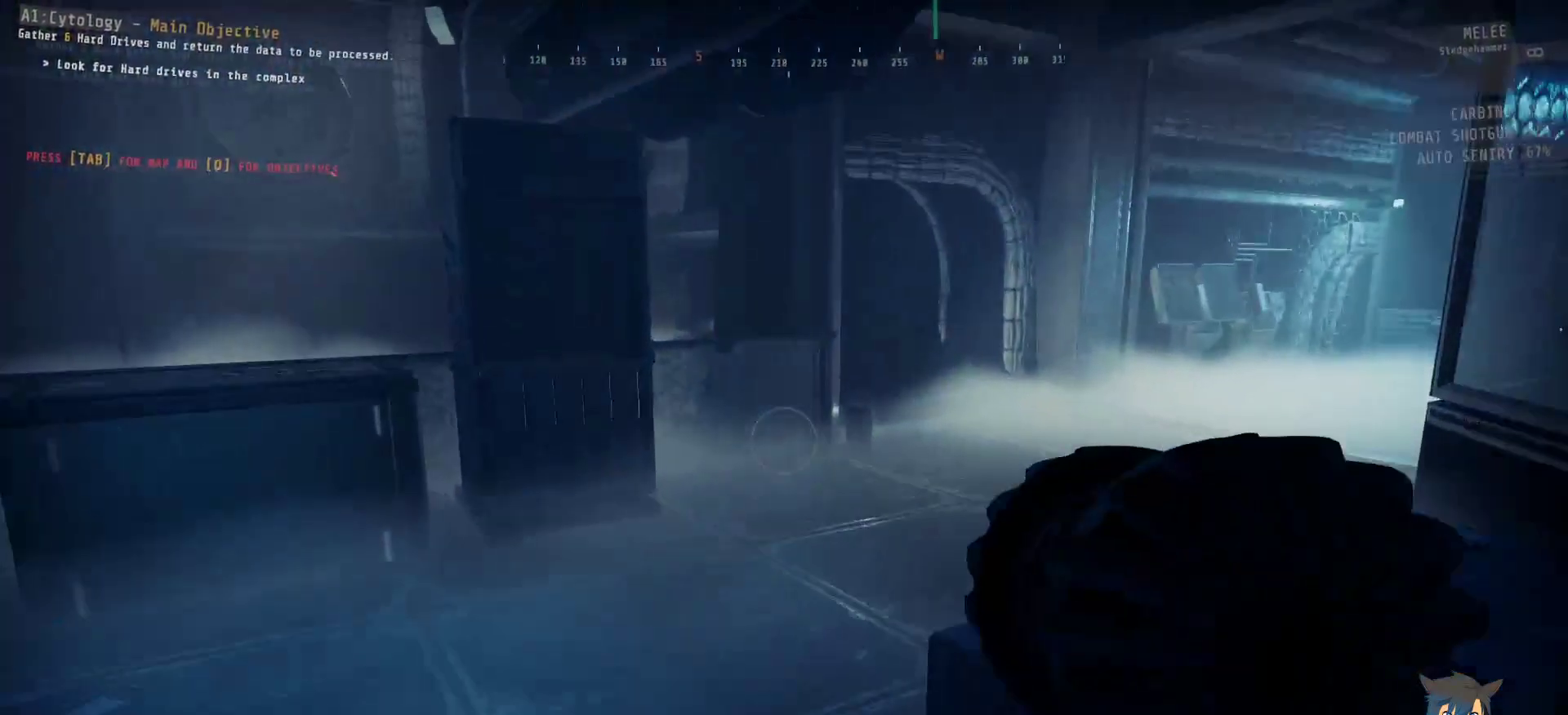
{"keys": ["shift", "w"], "mouse": [], "events": [[183, "shift", "down"]]}
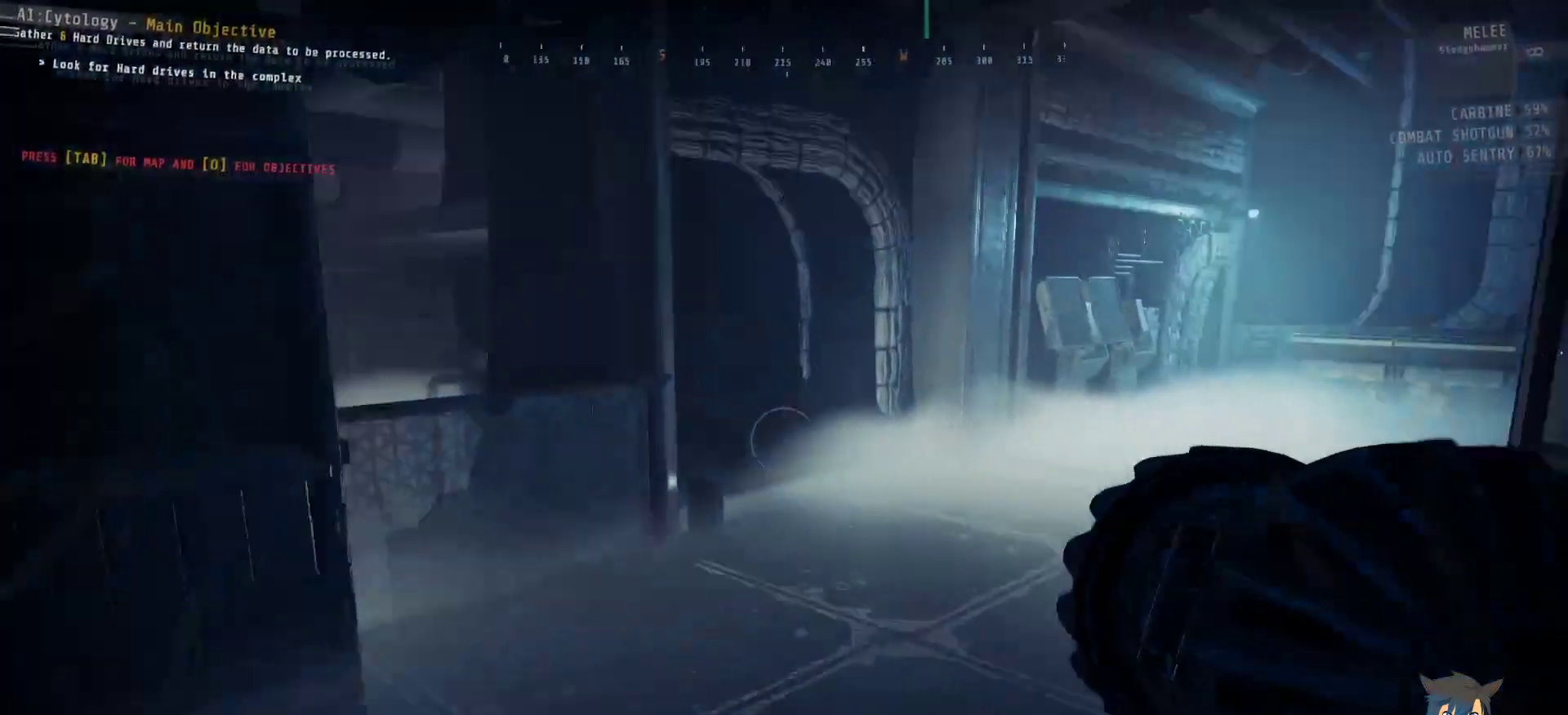
{"keys": [], "mouse": [], "events": [[183, "shift", "up"], [250, "w", "up"], [333, "w", "down"], [467, "w", "up"]]}
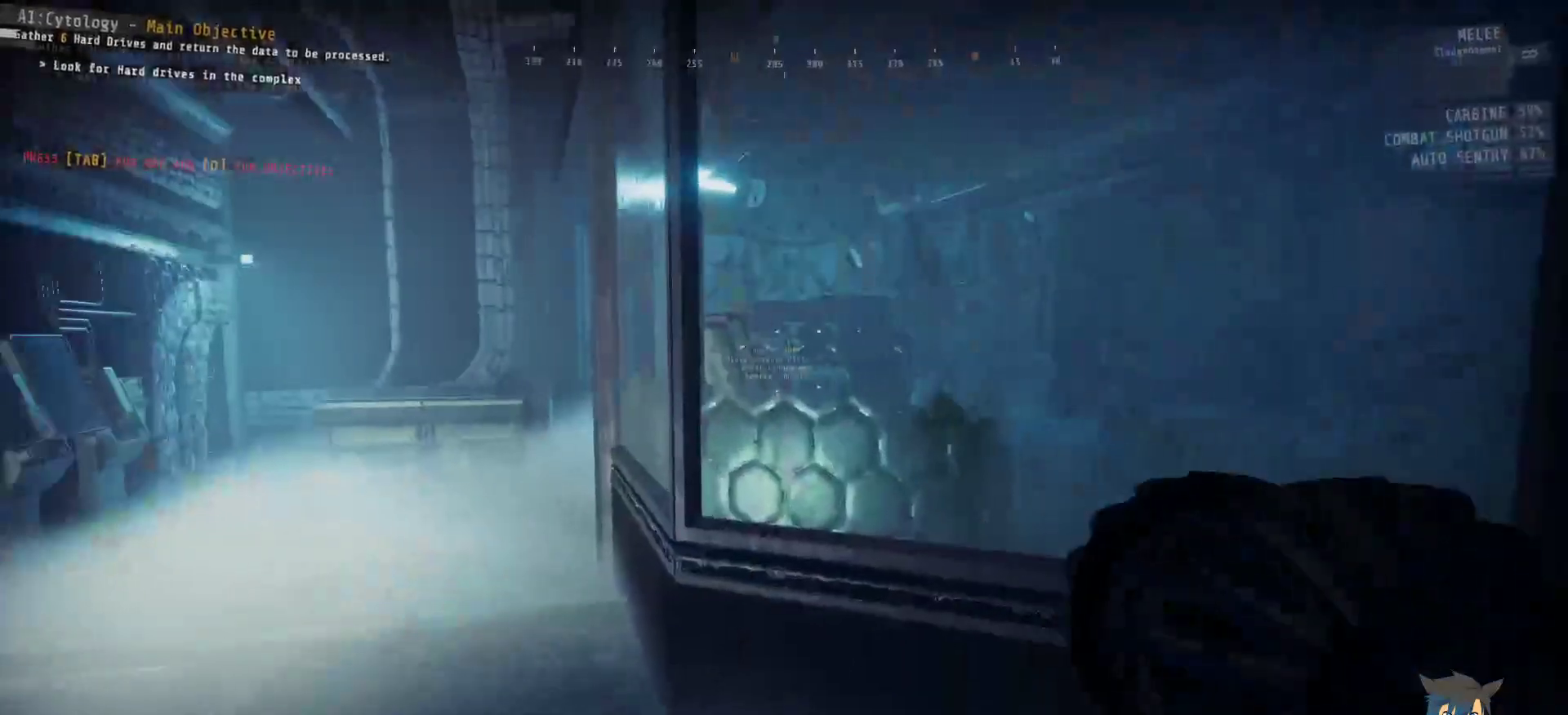
{"keys": [], "mouse": [], "events": []}